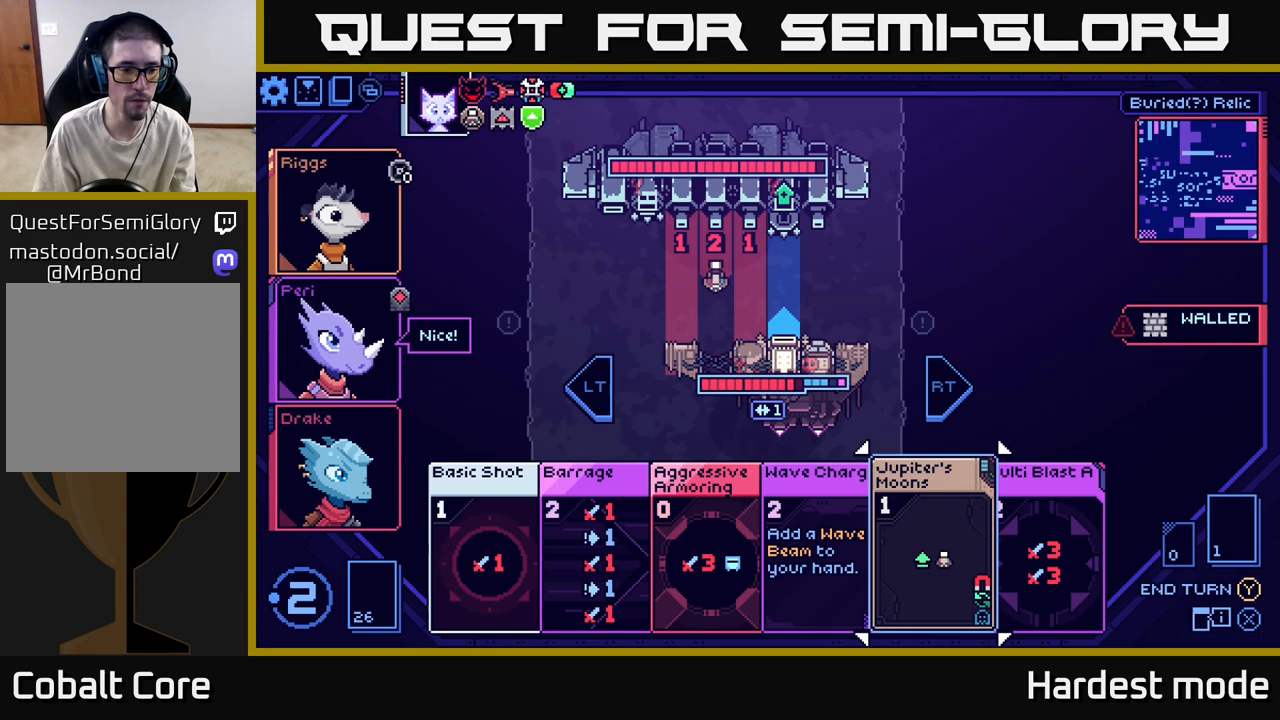
Gameplay with a controller (Xbox layout); each line is a JSON object with the inputs held at the frame after it. "events" lists button and stick changes between this image and that frame as [ms after this image, input, new state], when the widget could be followed in between.
{"buttons": [], "left_stick": "center", "right_stick": "center", "events": []}
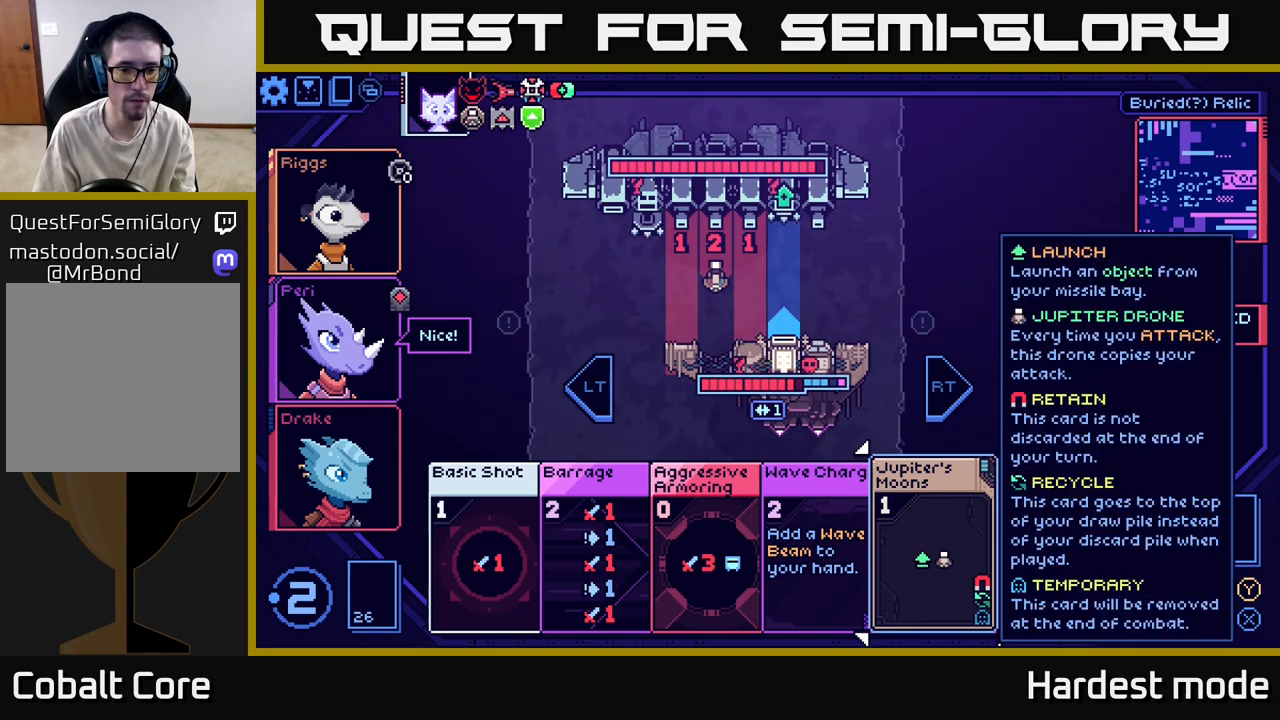
{"buttons": [], "left_stick": "center", "right_stick": "center", "events": [[267, "left_stick", "left"], [467, "left_stick", "center"]]}
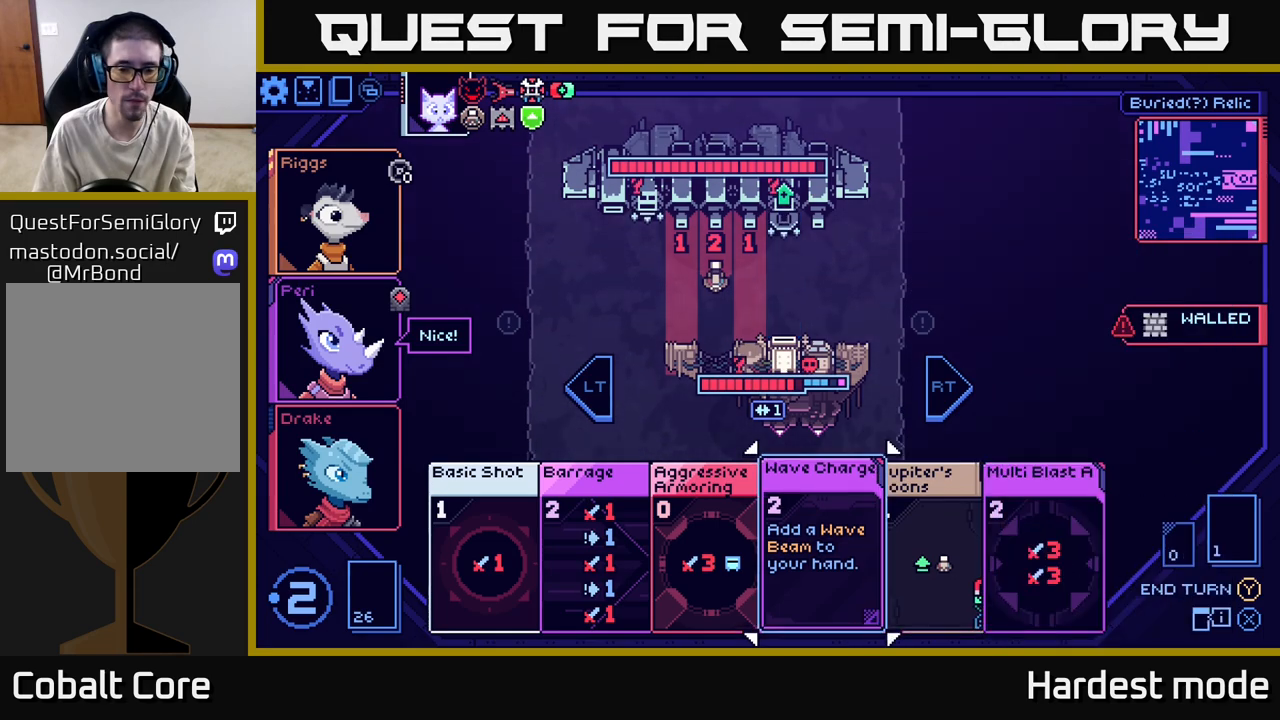
{"buttons": [], "left_stick": "center", "right_stick": "center", "events": [[67, "left_stick", "right"], [267, "left_stick", "center"]]}
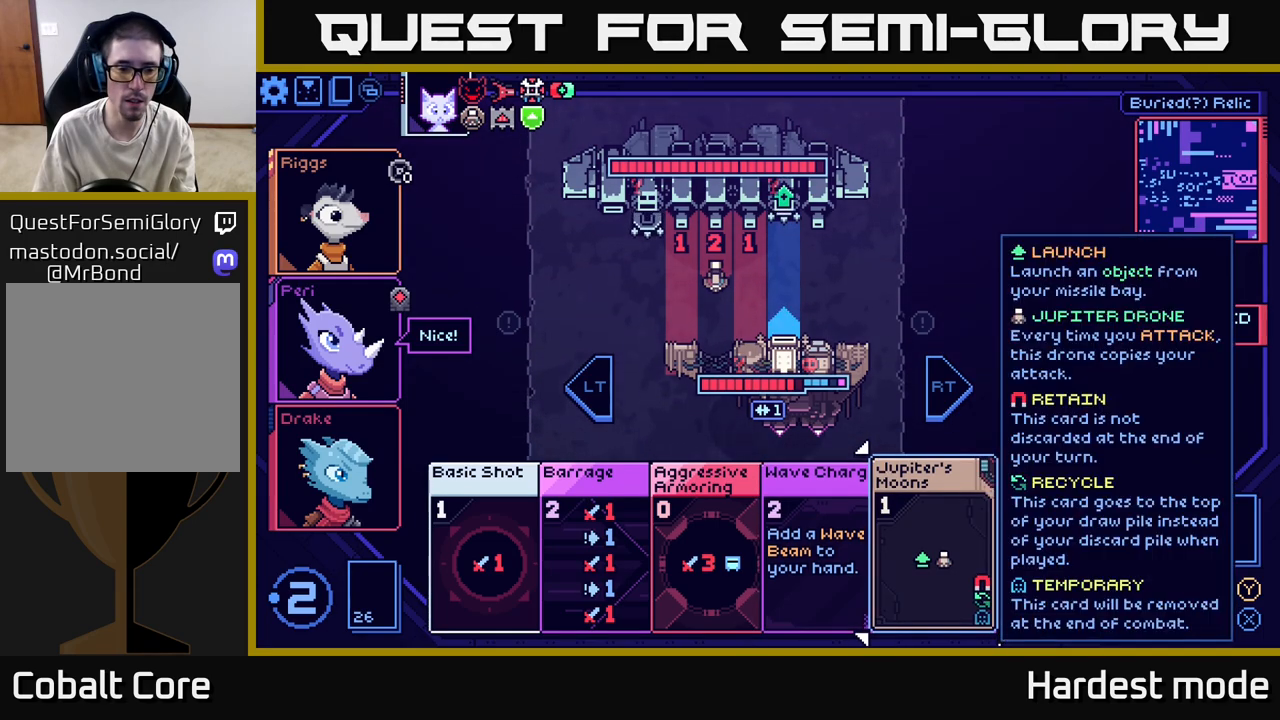
{"buttons": [], "left_stick": "center", "right_stick": "center", "events": []}
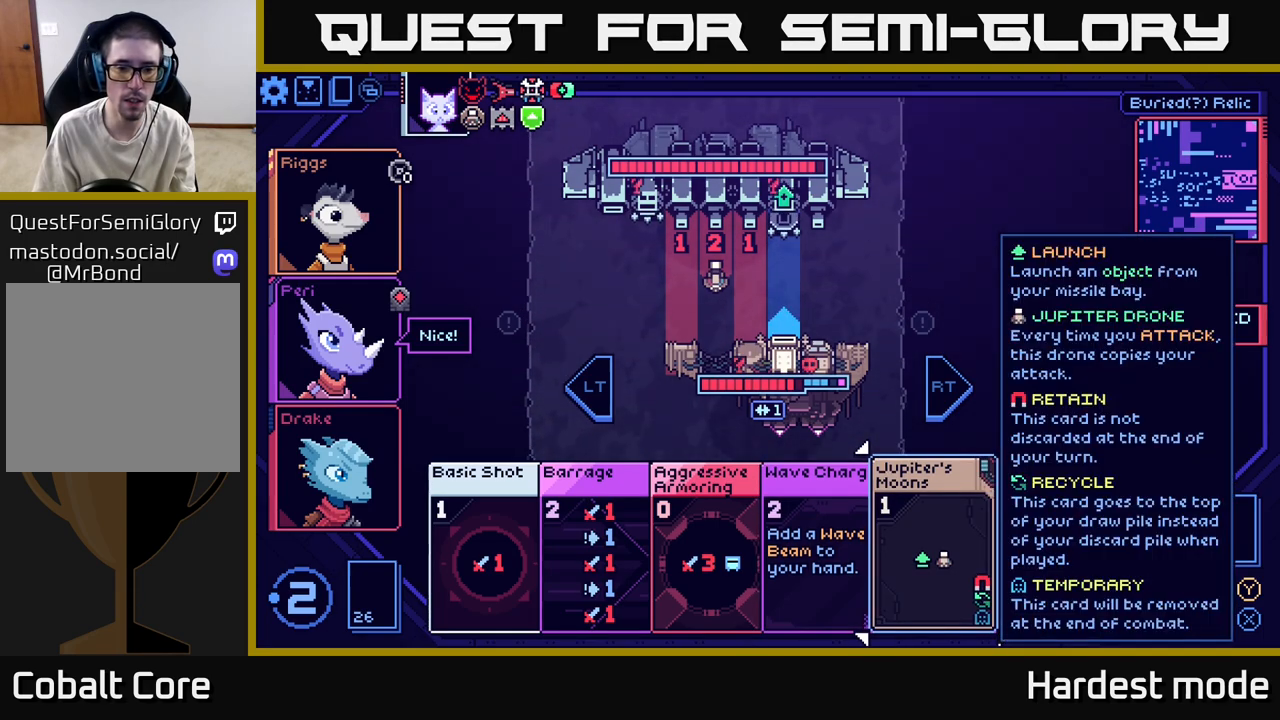
{"buttons": [], "left_stick": "center", "right_stick": "center", "events": []}
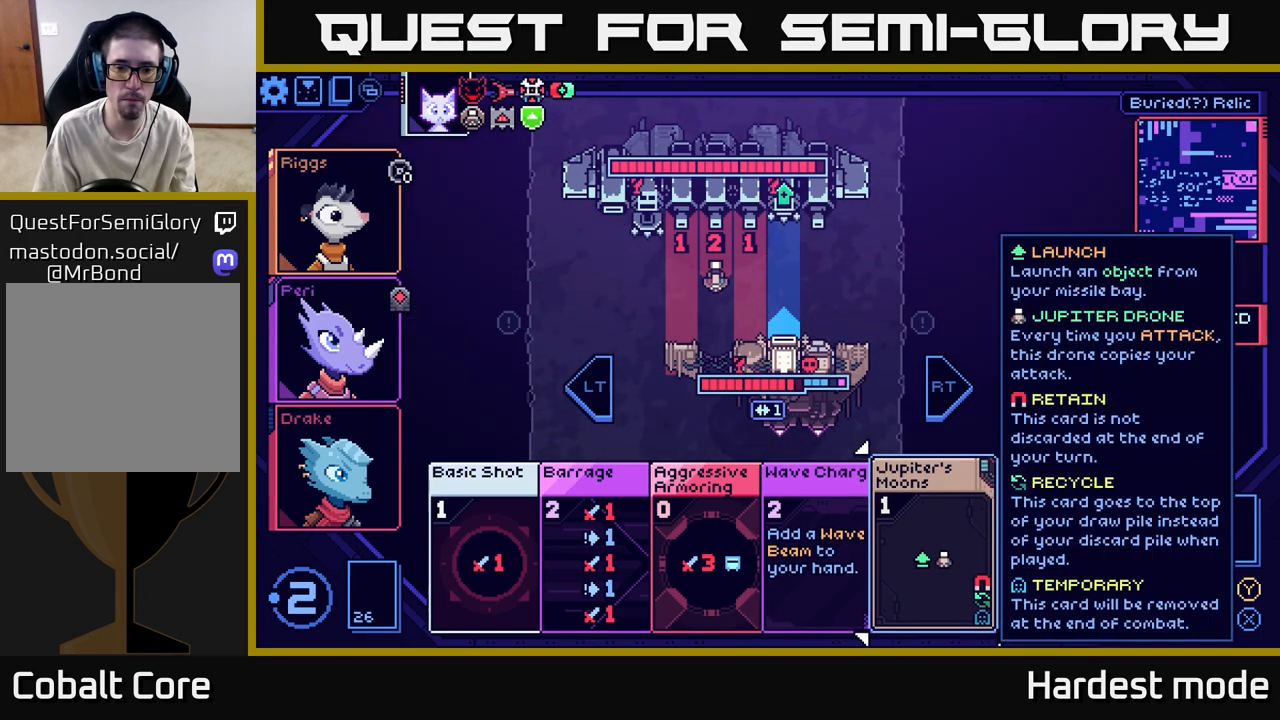
{"buttons": [], "left_stick": "center", "right_stick": "center", "events": [[217, "A", "down"], [300, "A", "up"]]}
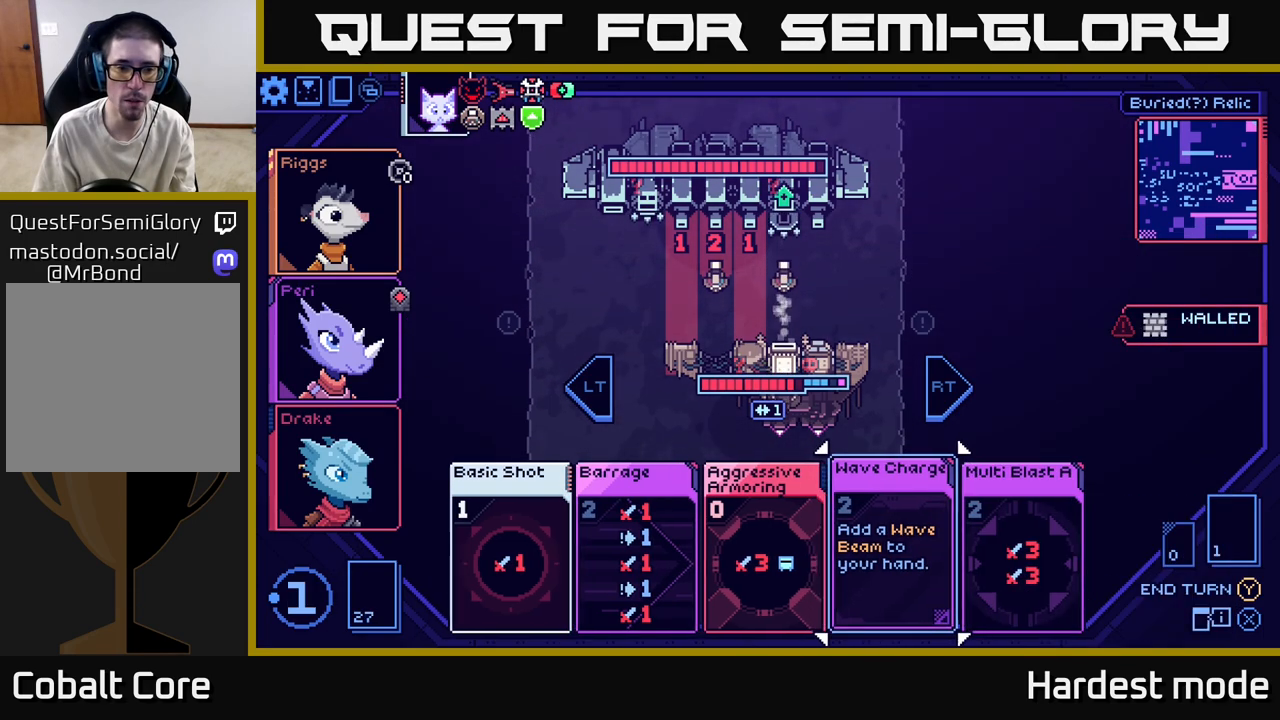
{"buttons": [], "left_stick": "left", "right_stick": "center", "events": [[417, "left_stick", "left"]]}
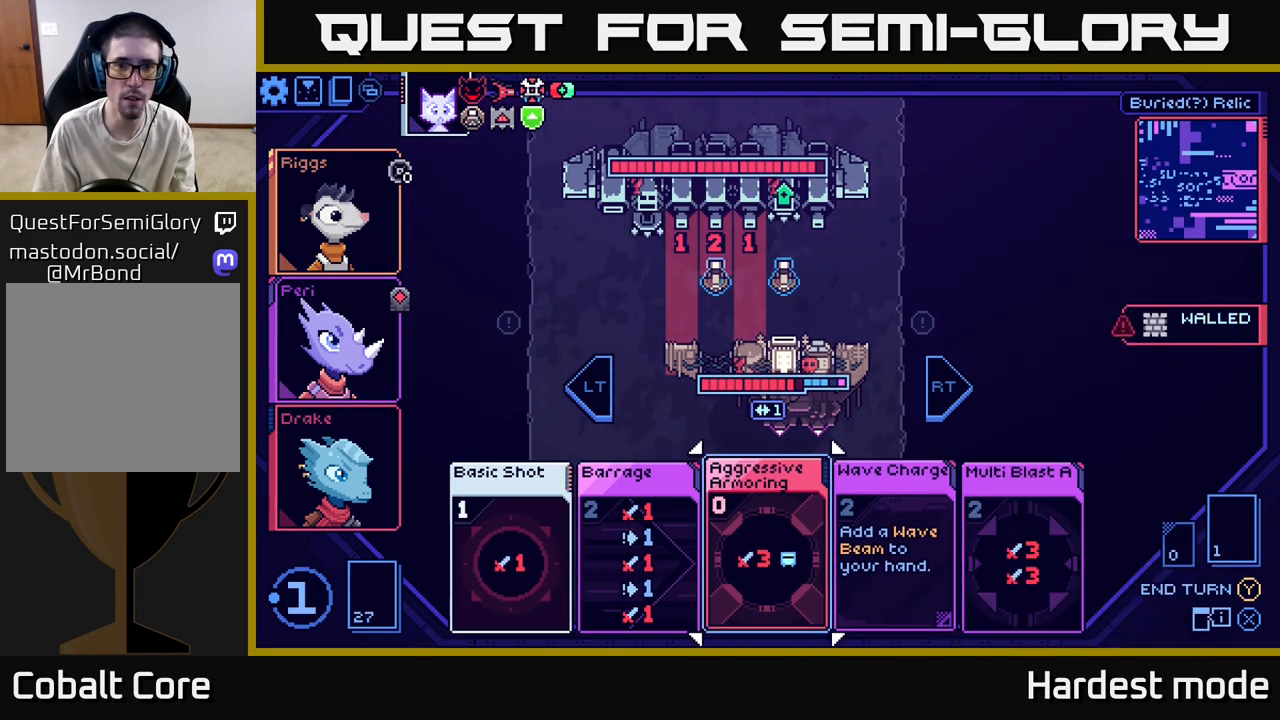
{"buttons": [], "left_stick": "center", "right_stick": "center", "events": [[67, "left_stick", "center"], [217, "left_stick", "left"], [367, "left_stick", "center"]]}
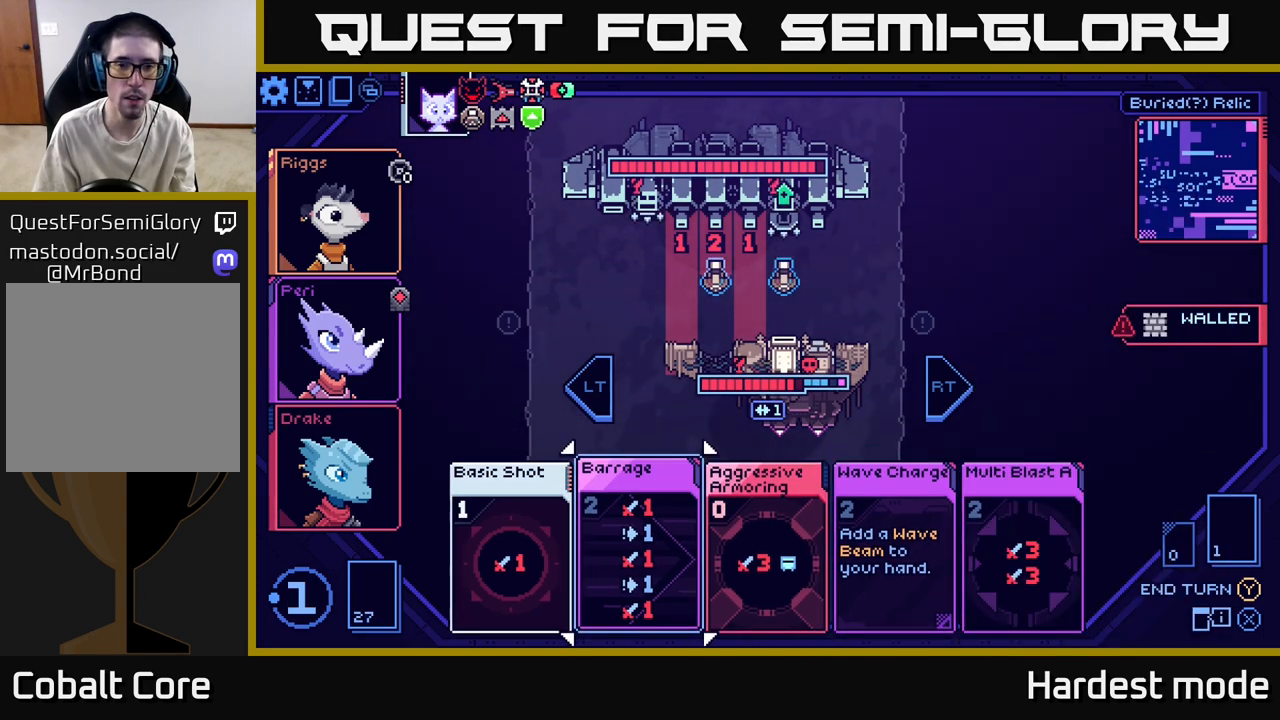
{"buttons": [], "left_stick": "right", "right_stick": "center", "events": [[83, "left_stick", "left"], [250, "left_stick", "center"], [450, "left_stick", "right"]]}
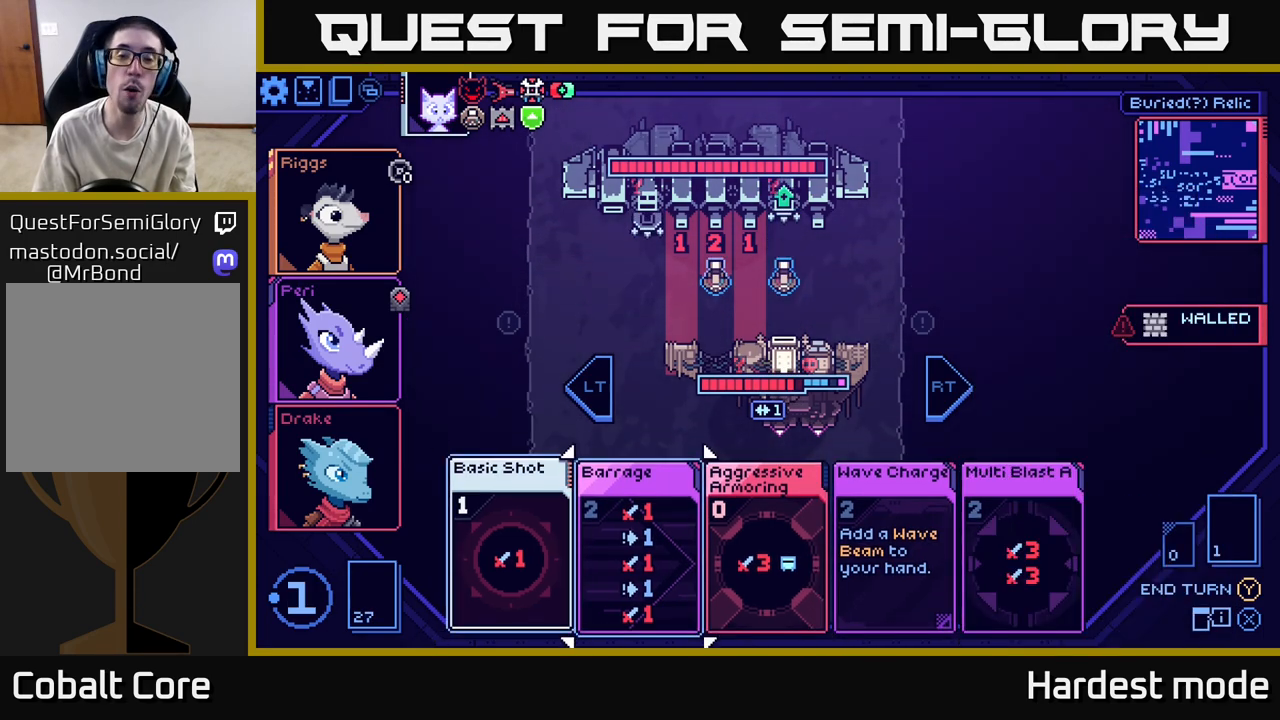
{"buttons": [], "left_stick": "center", "right_stick": "center", "events": [[83, "left_stick", "center"]]}
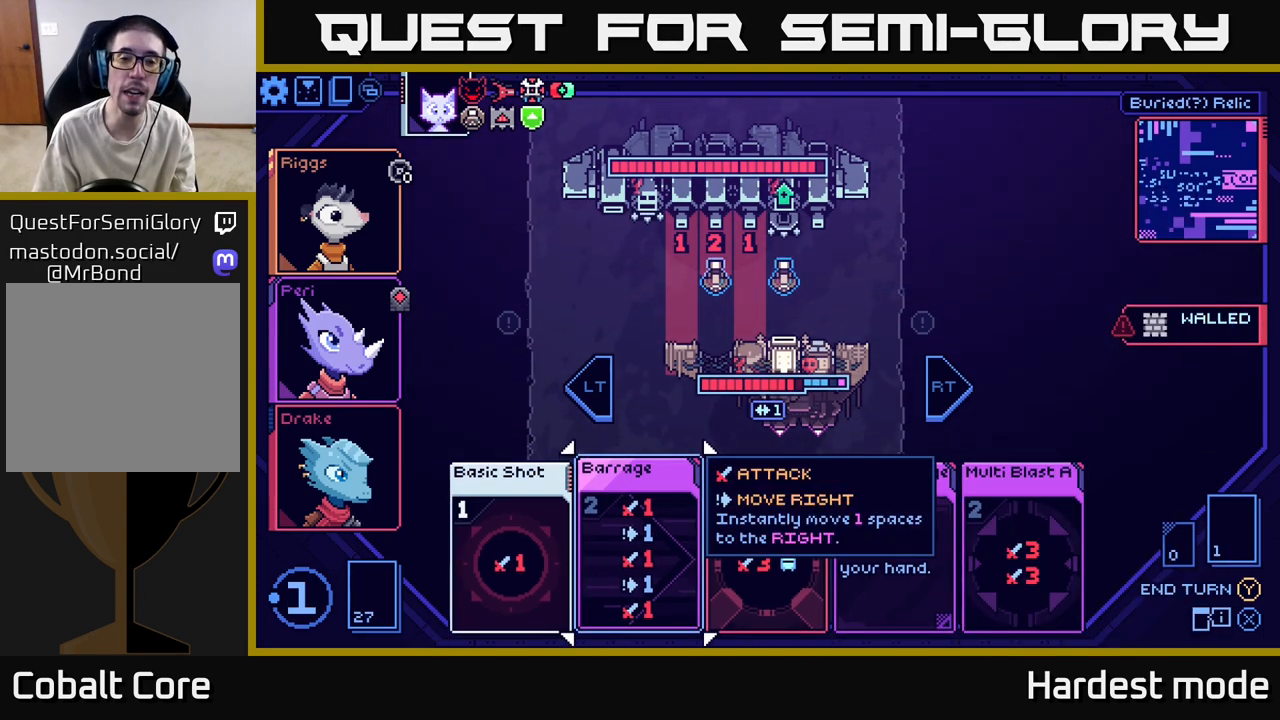
{"buttons": [], "left_stick": "center", "right_stick": "center", "events": []}
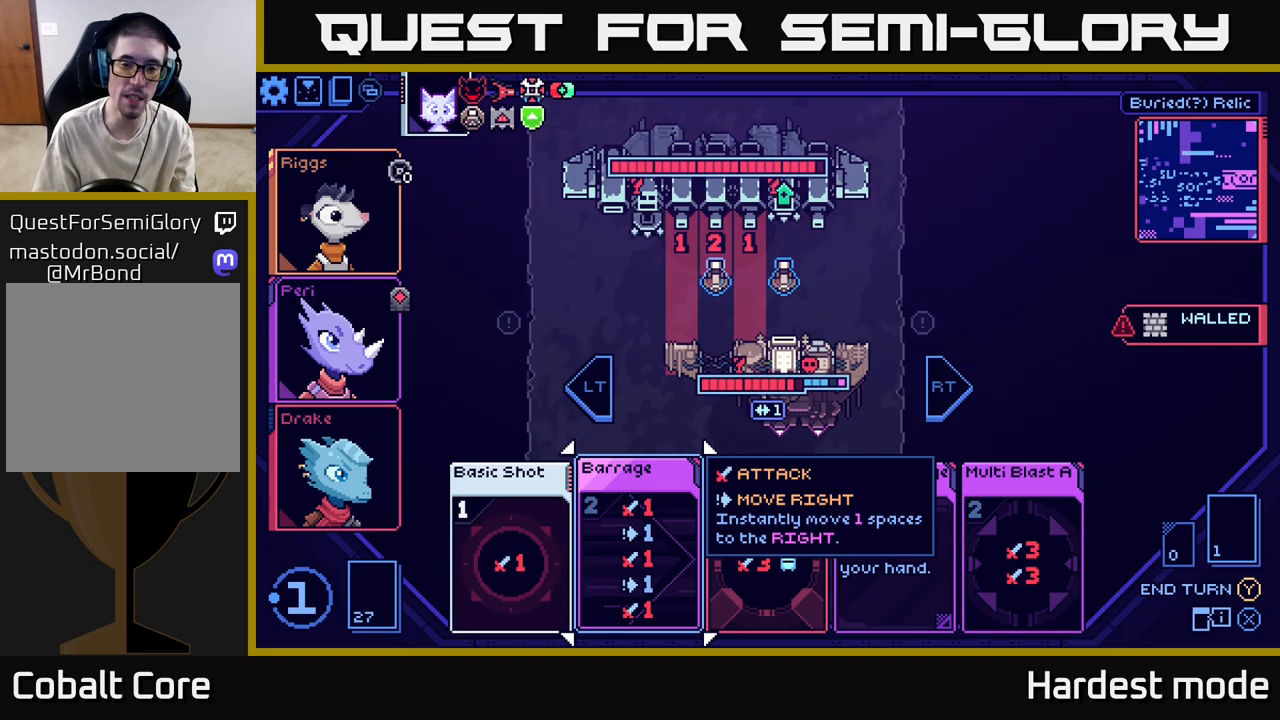
{"buttons": [], "left_stick": "center", "right_stick": "center", "events": [[350, "left_stick", "left"], [500, "left_stick", "center"]]}
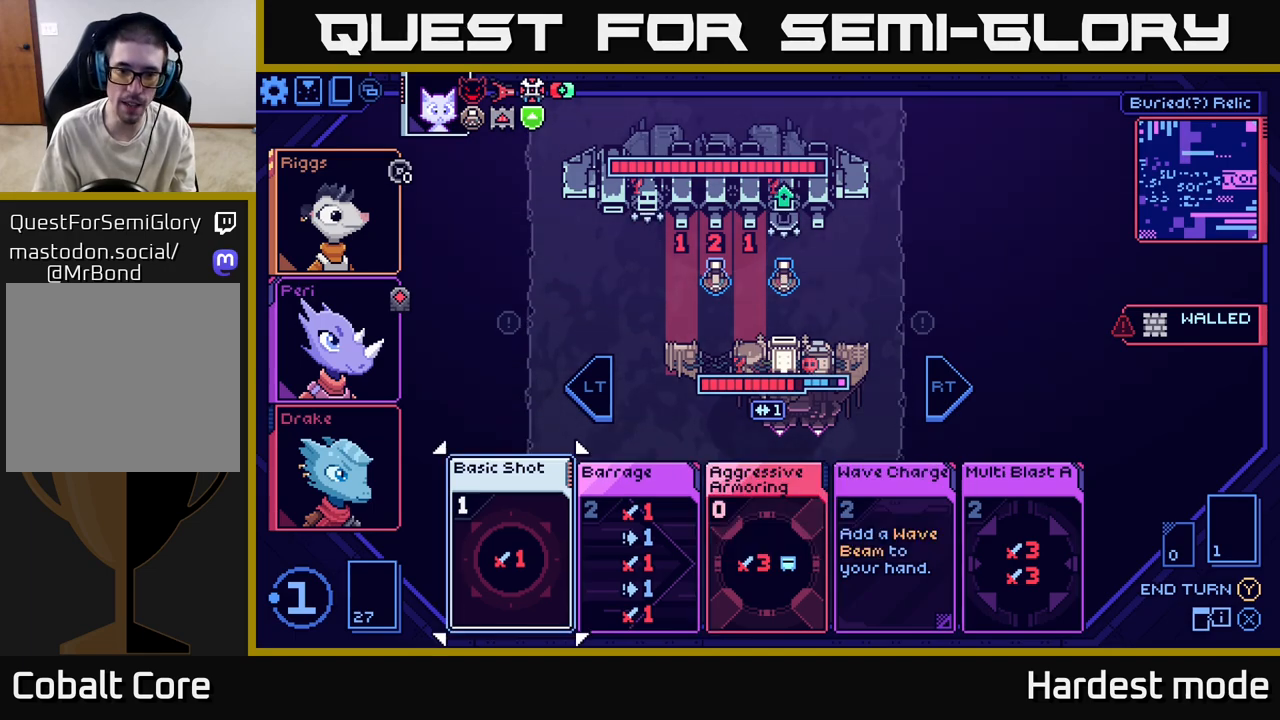
{"buttons": [], "left_stick": "center", "right_stick": "center", "events": [[300, "left_stick", "right"], [467, "left_stick", "center"]]}
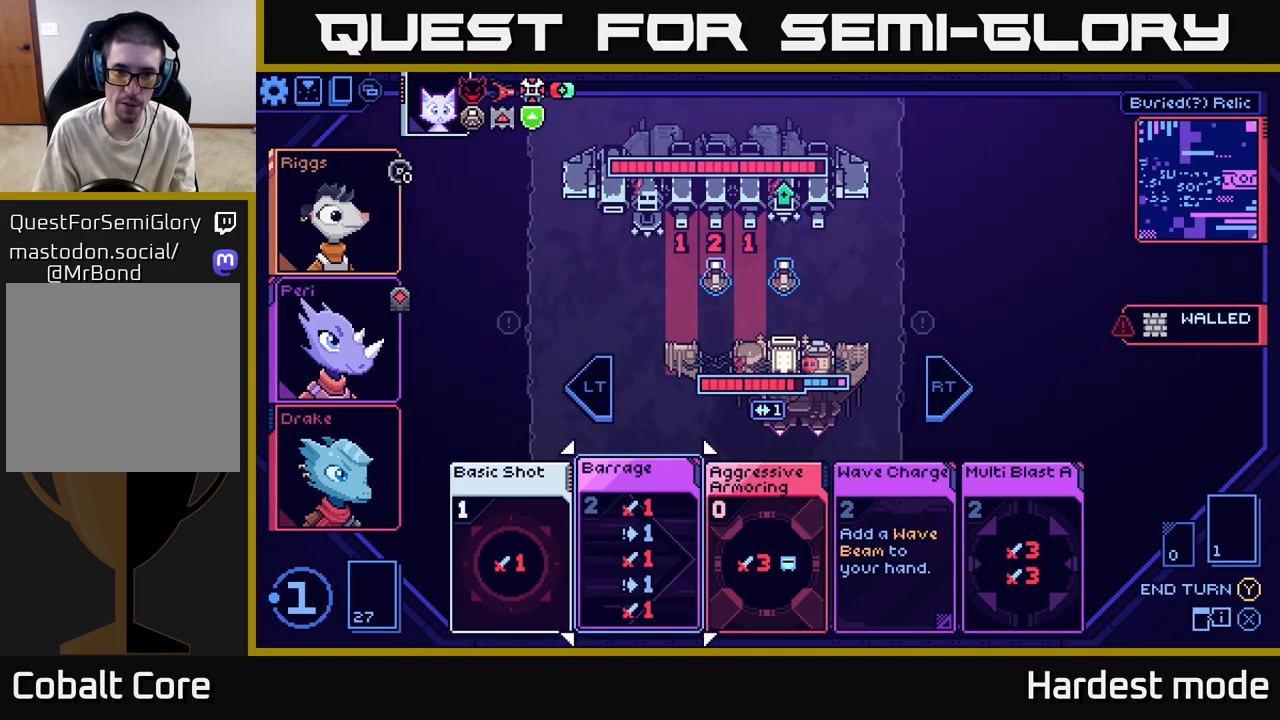
{"buttons": [], "left_stick": "left", "right_stick": "center", "events": [[417, "left_stick", "left"]]}
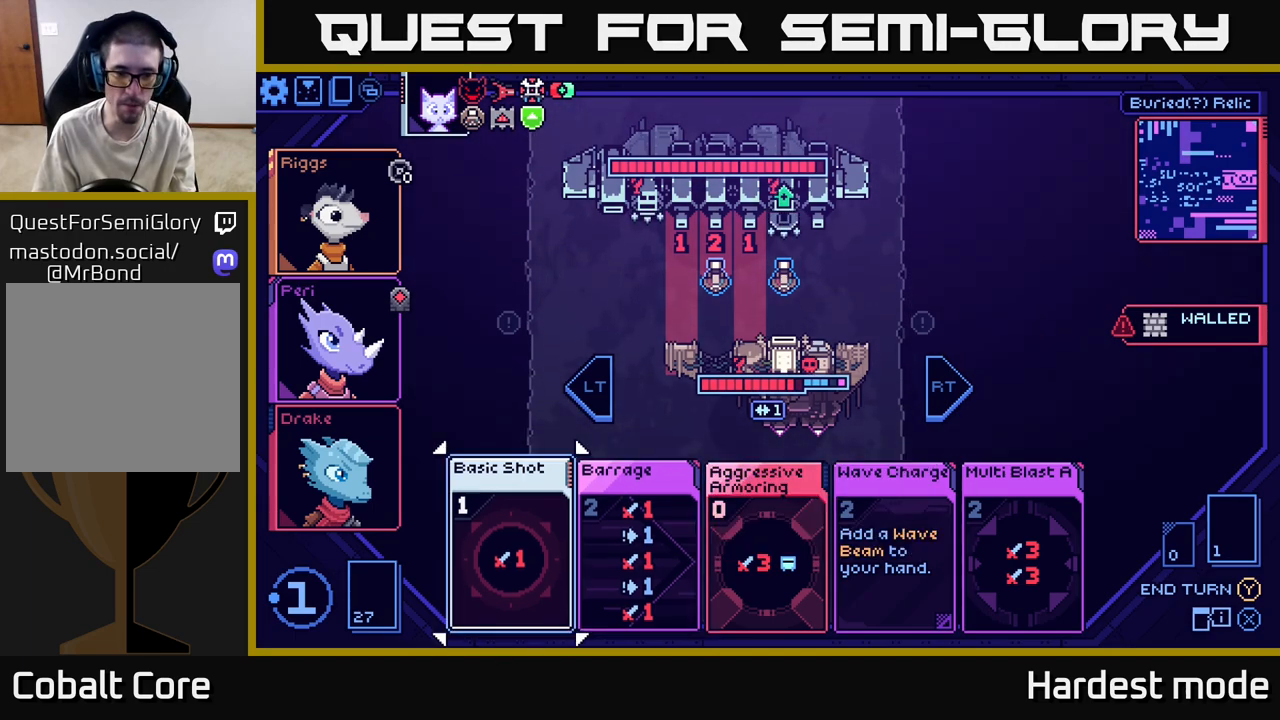
{"buttons": [], "left_stick": "center", "right_stick": "center", "events": [[83, "left_stick", "center"]]}
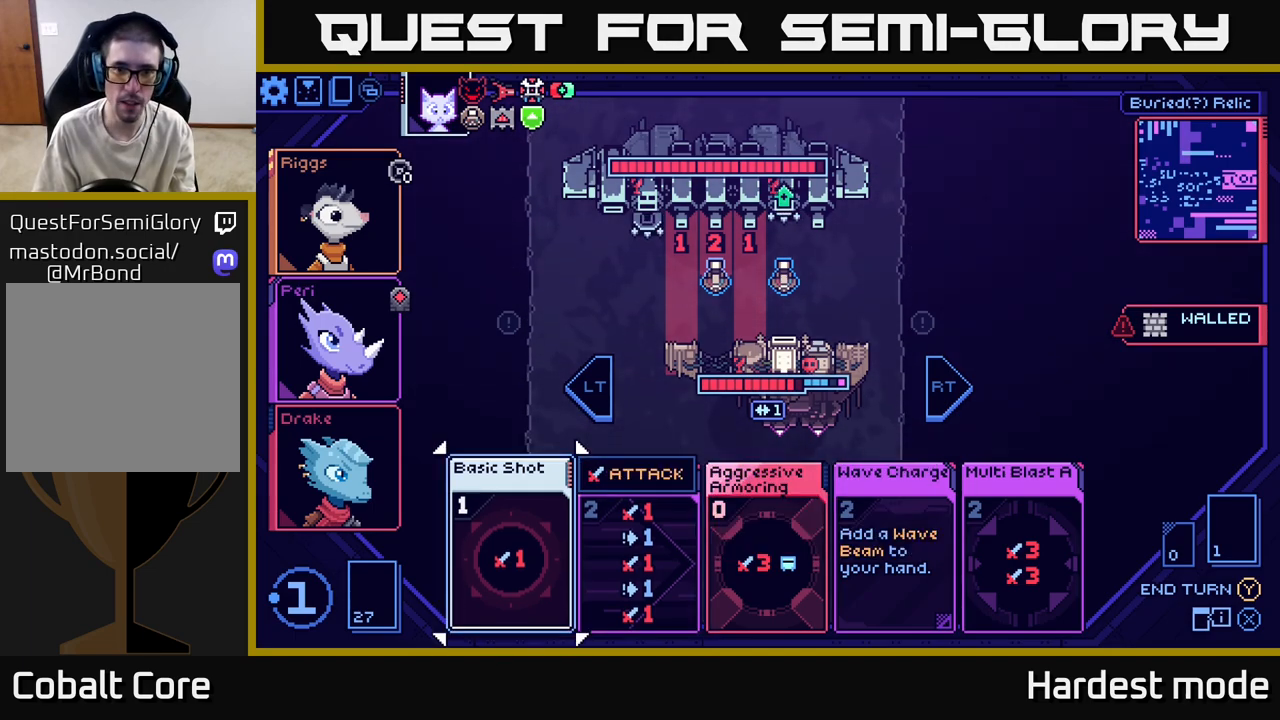
{"buttons": [], "left_stick": "center", "right_stick": "center", "events": [[167, "A", "down"], [267, "A", "up"]]}
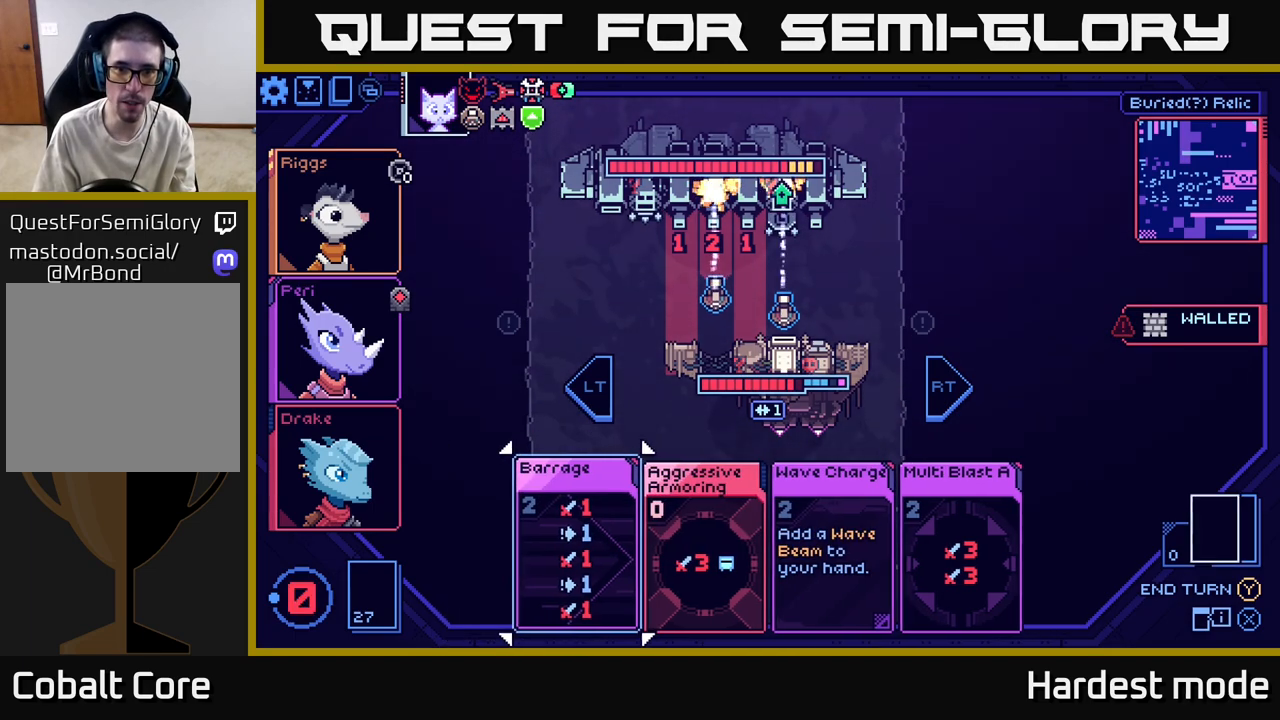
{"buttons": [], "left_stick": "right", "right_stick": "center", "events": [[450, "left_stick", "right"]]}
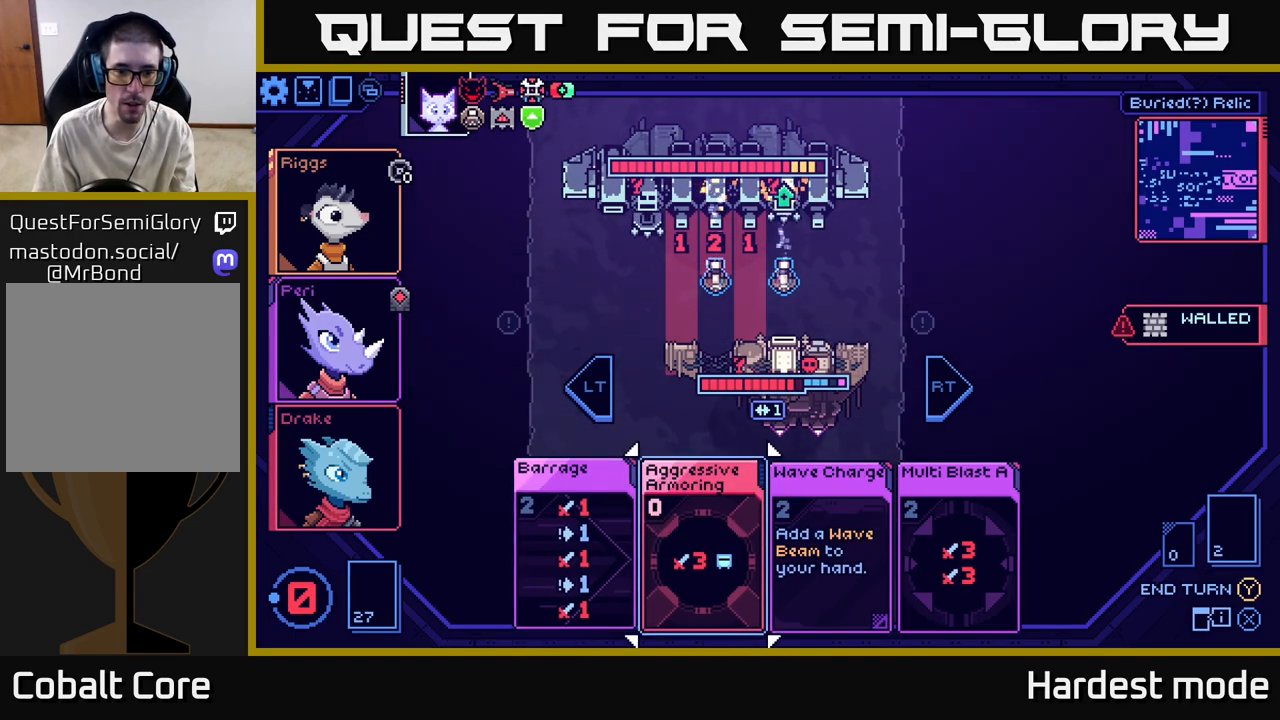
{"buttons": [], "left_stick": "center", "right_stick": "center", "events": [[117, "left_stick", "center"], [233, "left_stick", "right"], [400, "left_stick", "center"]]}
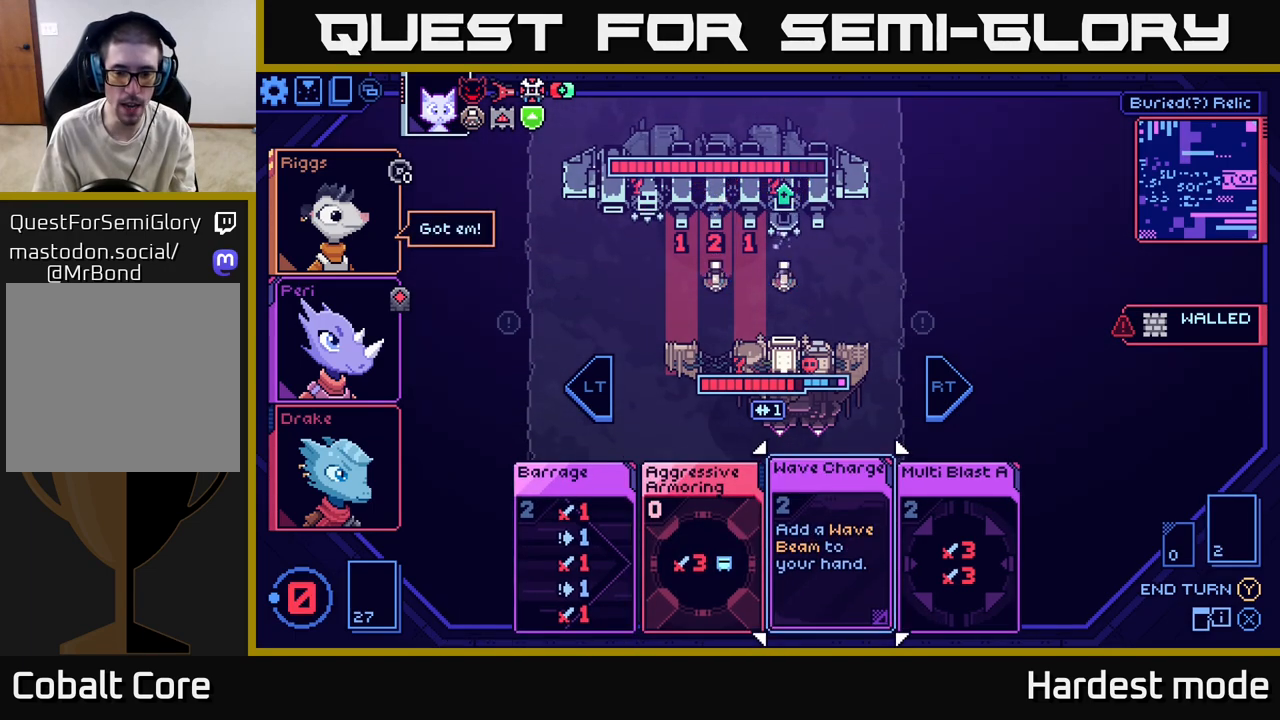
{"buttons": [], "left_stick": "center", "right_stick": "center", "events": [[167, "left_stick", "left"], [333, "left_stick", "center"]]}
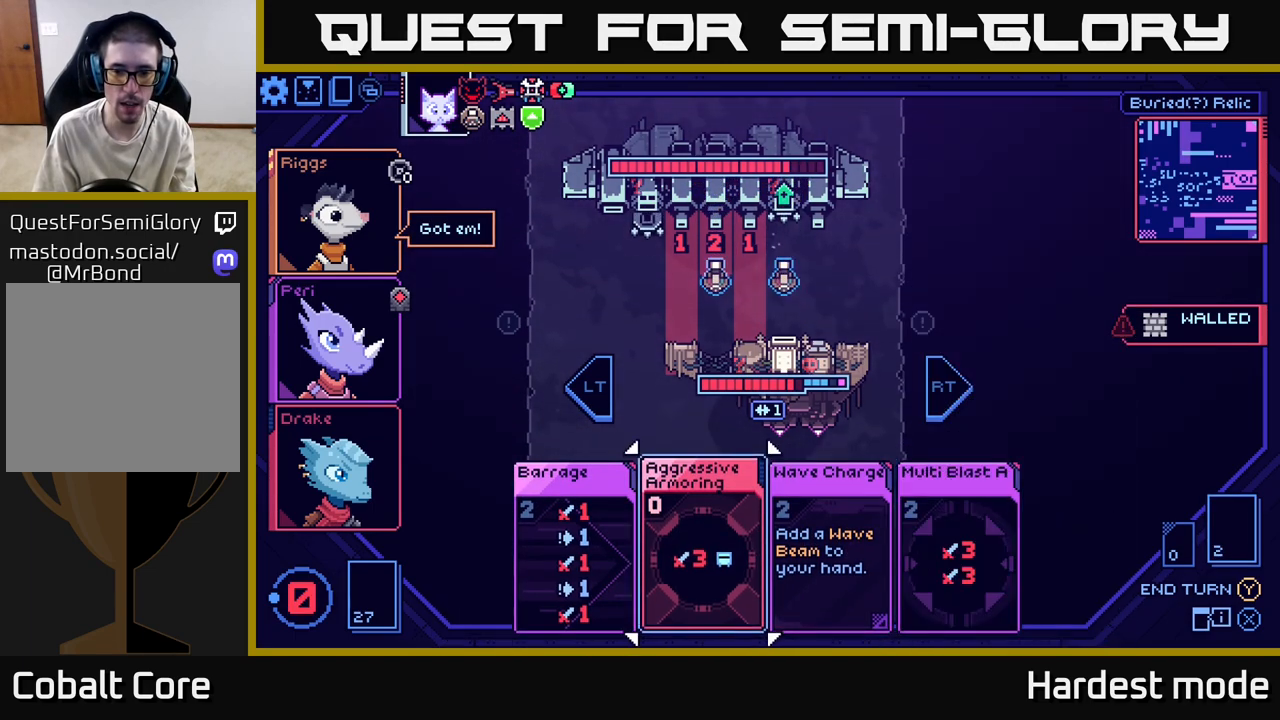
{"buttons": [], "left_stick": "left", "right_stick": "center", "events": [[67, "left_stick", "right"], [250, "left_stick", "center"], [367, "left_stick", "left"]]}
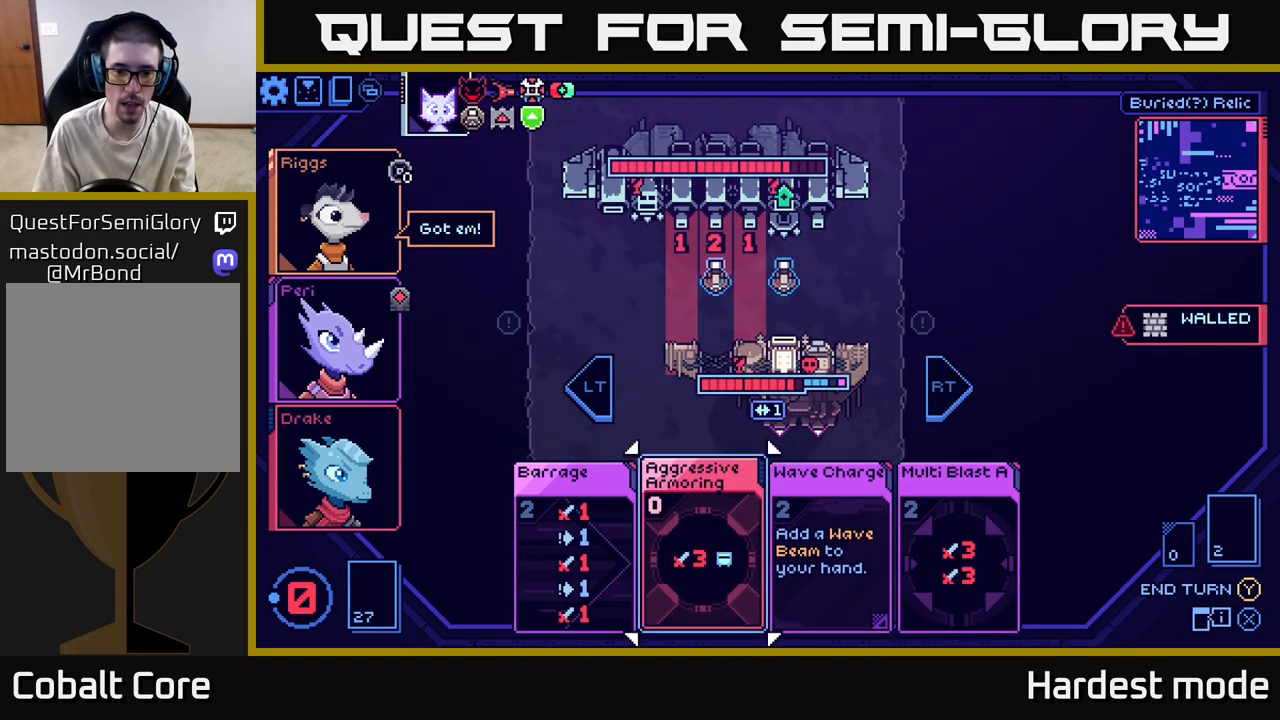
{"buttons": [], "left_stick": "center", "right_stick": "center", "events": [[50, "left_stick", "center"]]}
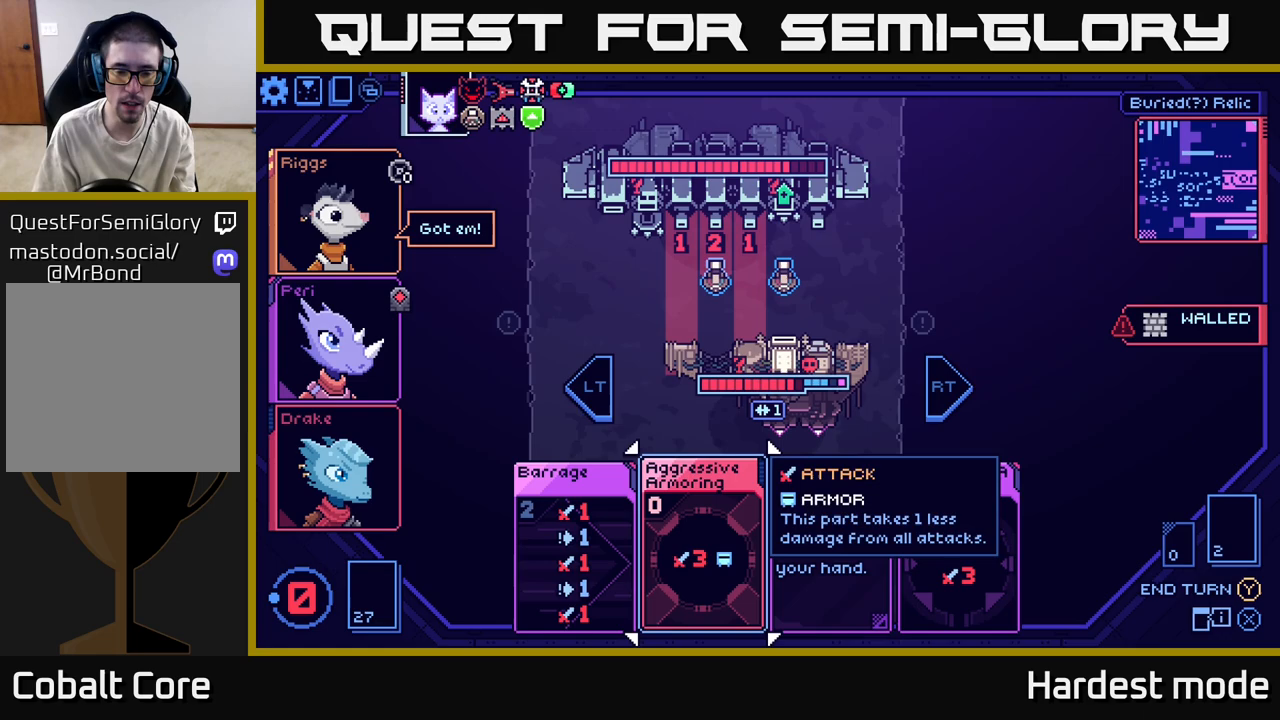
{"buttons": ["A"], "left_stick": "center", "right_stick": "center", "events": [[33, "left_stick", "right"], [233, "left_stick", "center"], [283, "left_stick", "left"], [467, "left_stick", "center"], [500, "A", "down"]]}
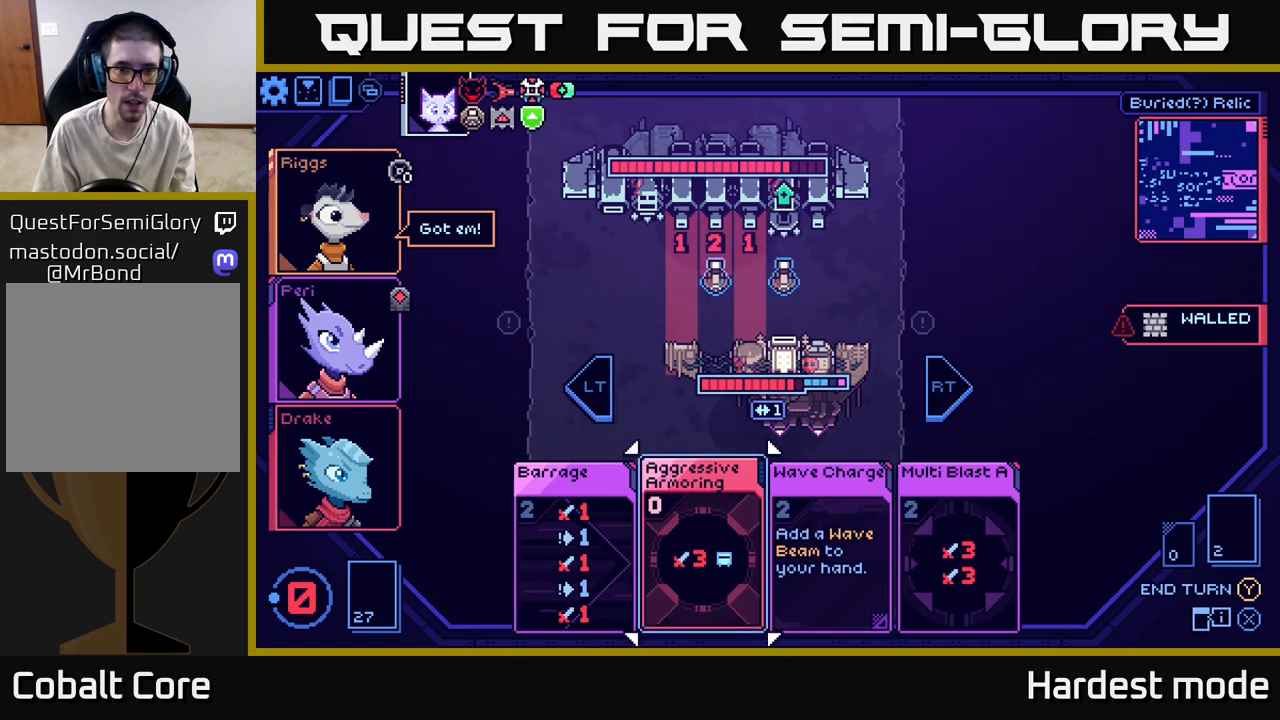
{"buttons": [], "left_stick": "center", "right_stick": "center", "events": [[100, "A", "up"]]}